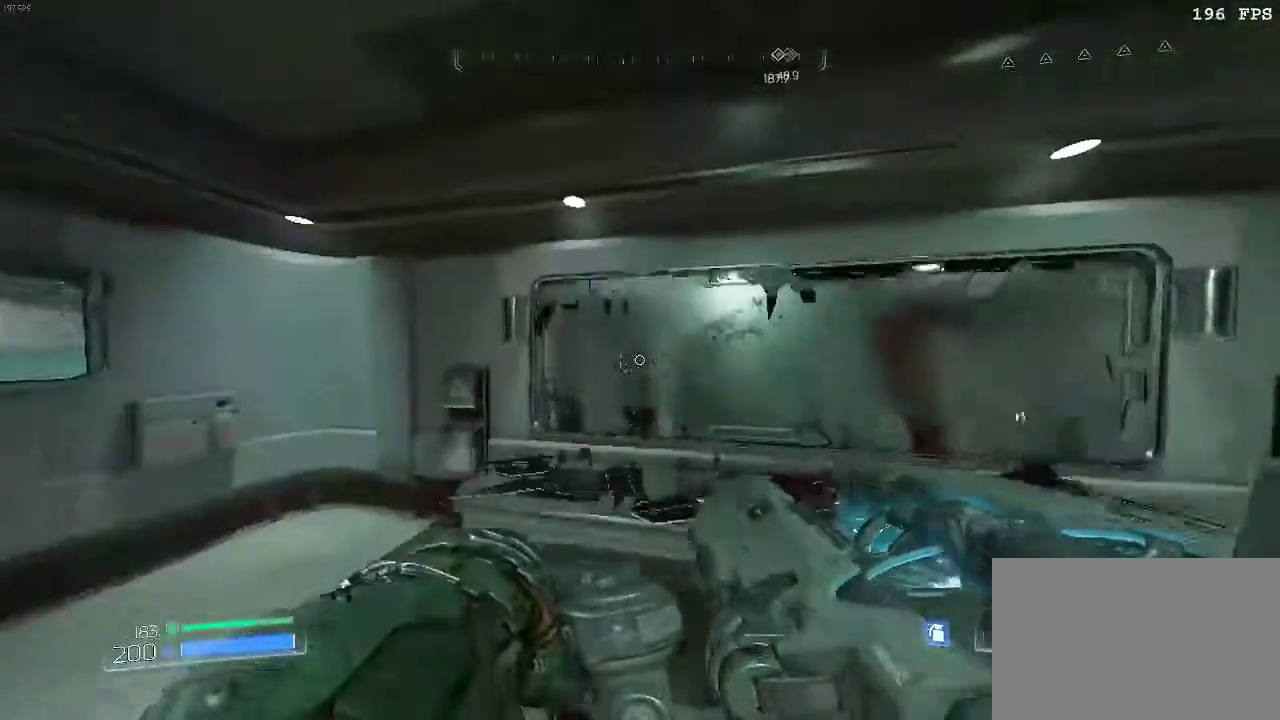
Gameplay with keyboard and mouse; each line is a JSON object with the keys and mouse buttons held at the frame after it. "events" lists presses ("down") and releases ("up") of "1", "2", "3", "4", "5", "a", "alt", "c", "ctrl", "d", "e", "f", "q", "r", "s", "shift", "space", "tab", "v", "w", "x", "z", "mouse_left", "mouse_middle", "mouse_right", "mouse_wheel_up" and "mouse_wheel_down" between this image and that frame as [ms after this image, input, new state], when the widget could be followed in between. "mouse_left", "mouse_middle", "mouse_right", "mouse_wheel_up", "mouse_wheel_down" = the "left", "middle", "right", "wheel_up", "wheel_down" buttons of the "mouse" list. No other keys are recorded. Mouse movement is not recorded.
{"keys": [], "mouse": [], "events": [[17, "q", "down"], [50, "space", "up"], [84, "q", "up"], [351, "w", "up"]]}
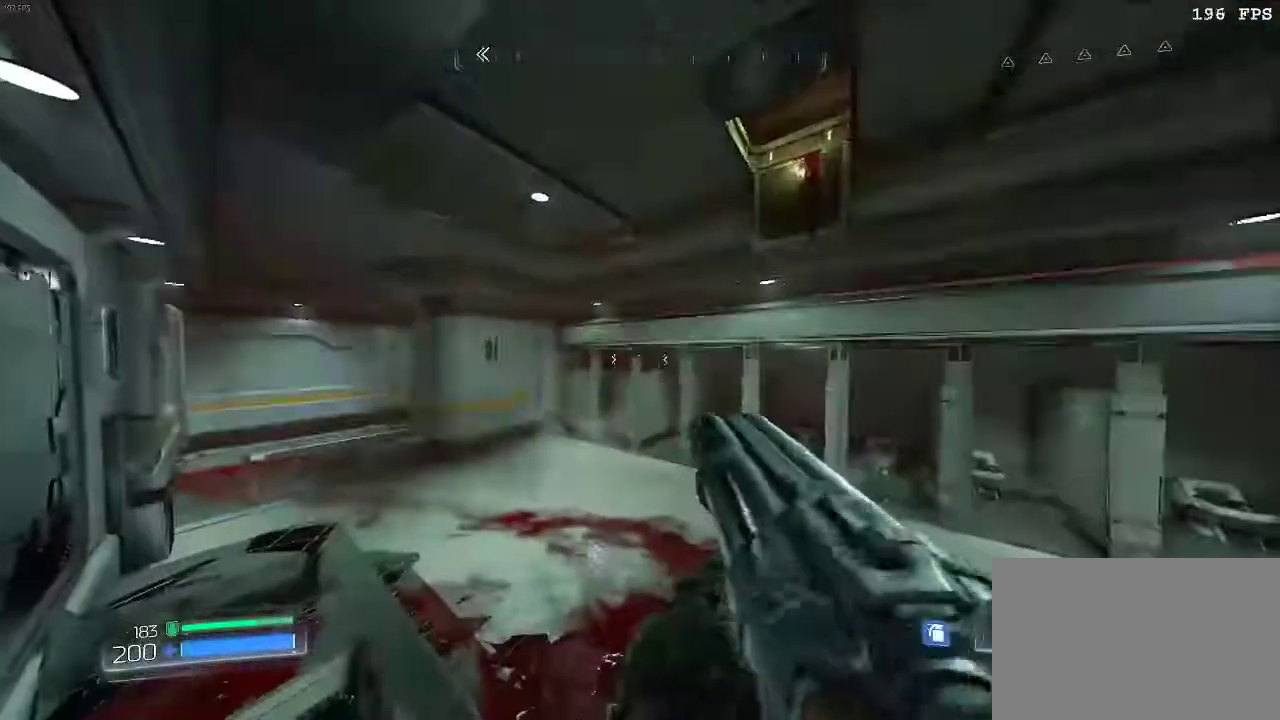
{"keys": [], "mouse": [], "events": [[133, "a", "down"], [233, "a", "up"]]}
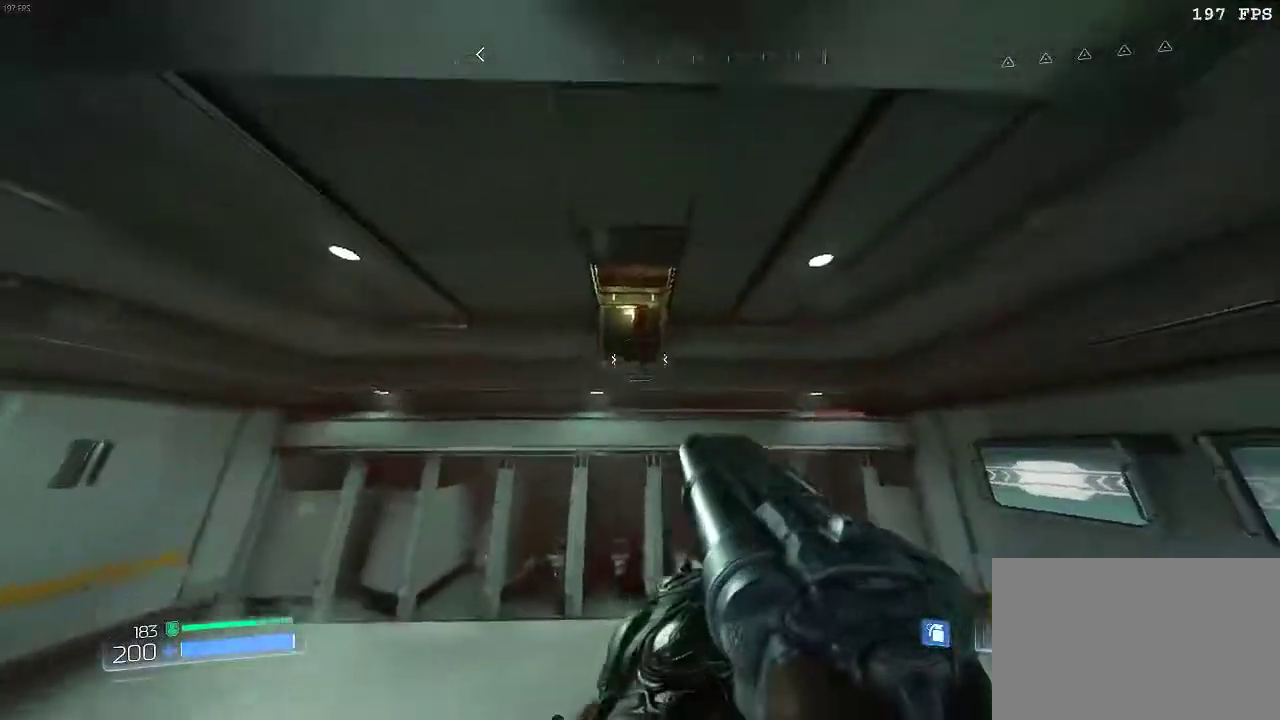
{"keys": ["w"], "mouse": [], "events": [[84, "w", "down"], [150, "space", "down"], [284, "space", "up"]]}
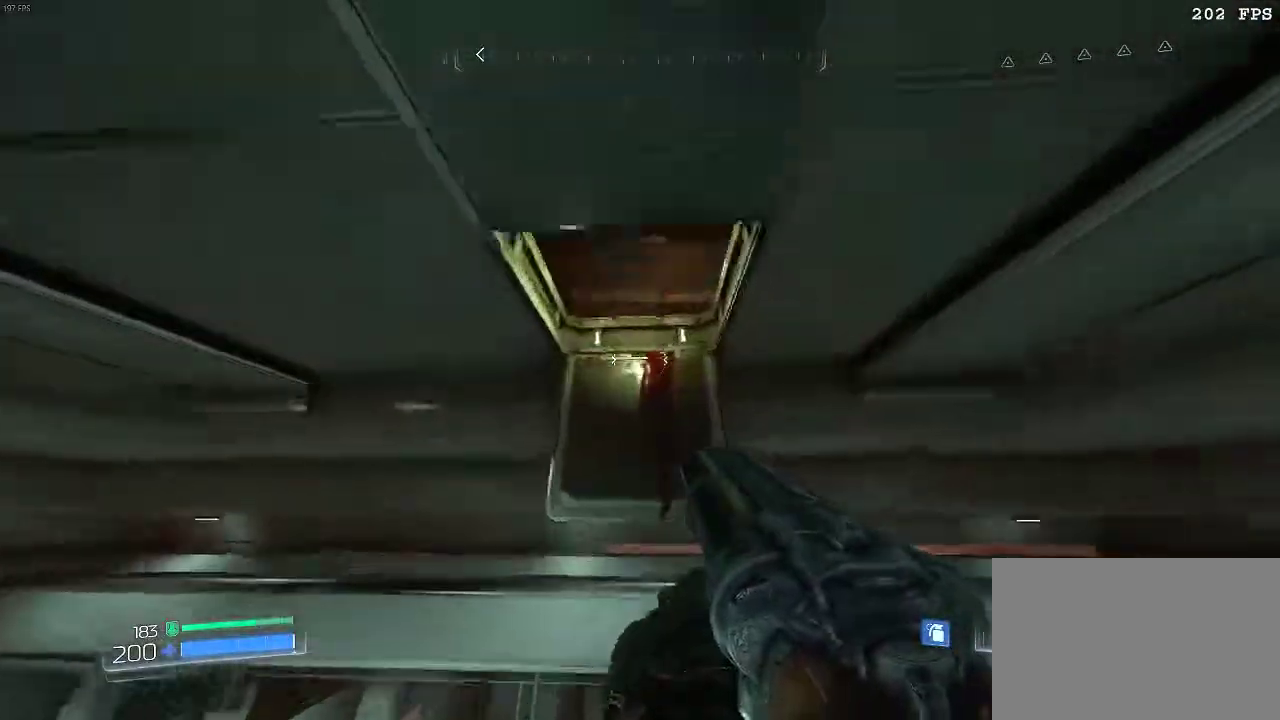
{"keys": [], "mouse": [], "events": [[83, "space", "down"], [400, "space", "up"], [467, "w", "up"]]}
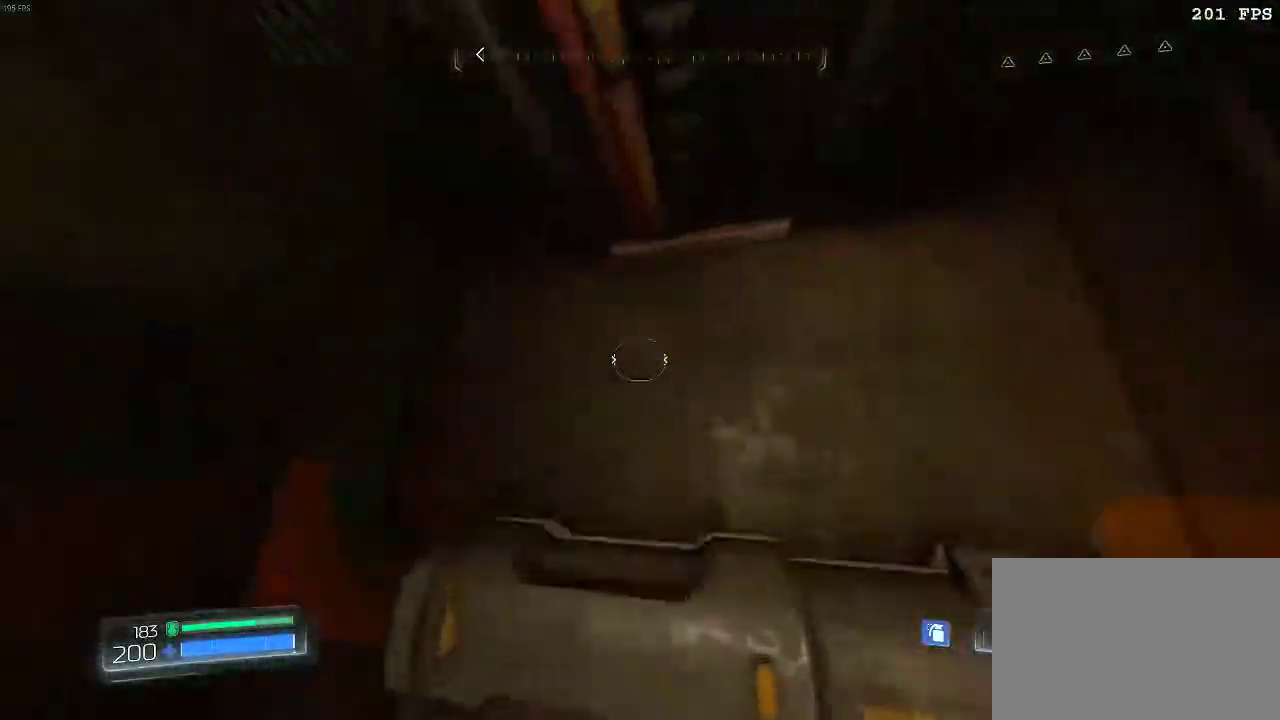
{"keys": ["space", "w"], "mouse": [], "events": [[384, "w", "down"], [417, "space", "down"]]}
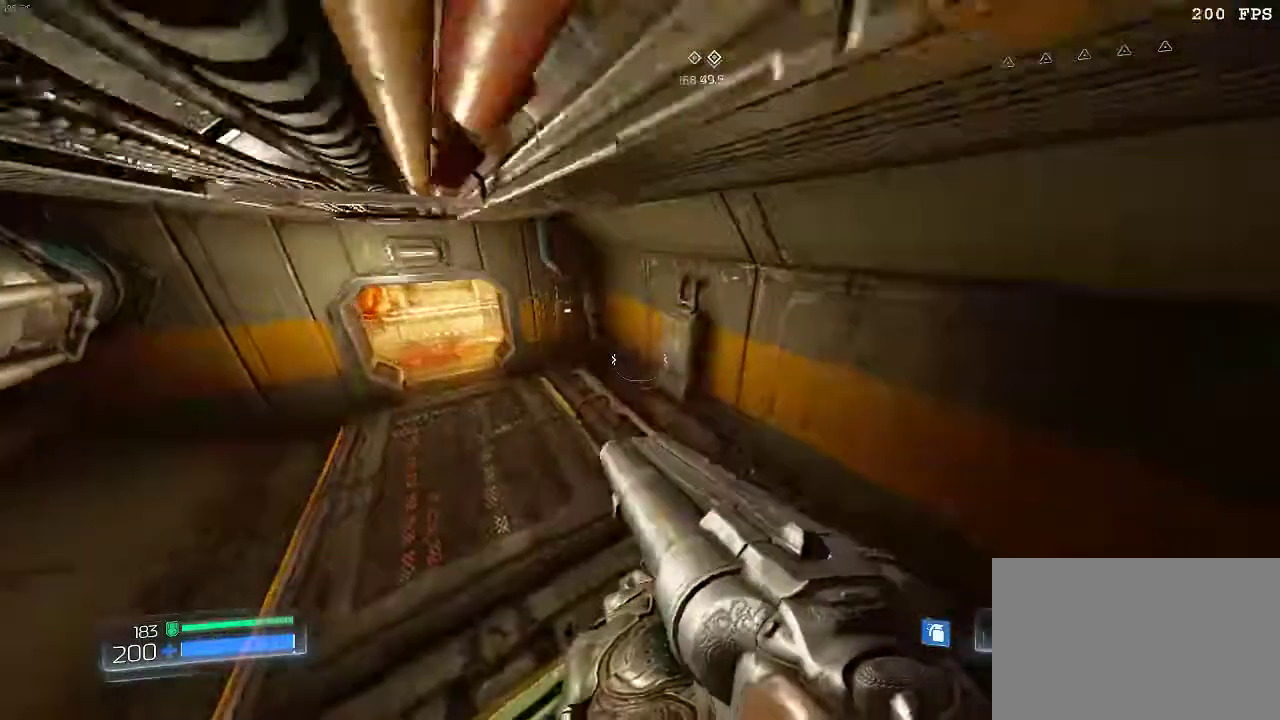
{"keys": [], "mouse": [], "events": [[16, "q", "down"], [50, "space", "up"], [83, "q", "up"], [467, "w", "up"]]}
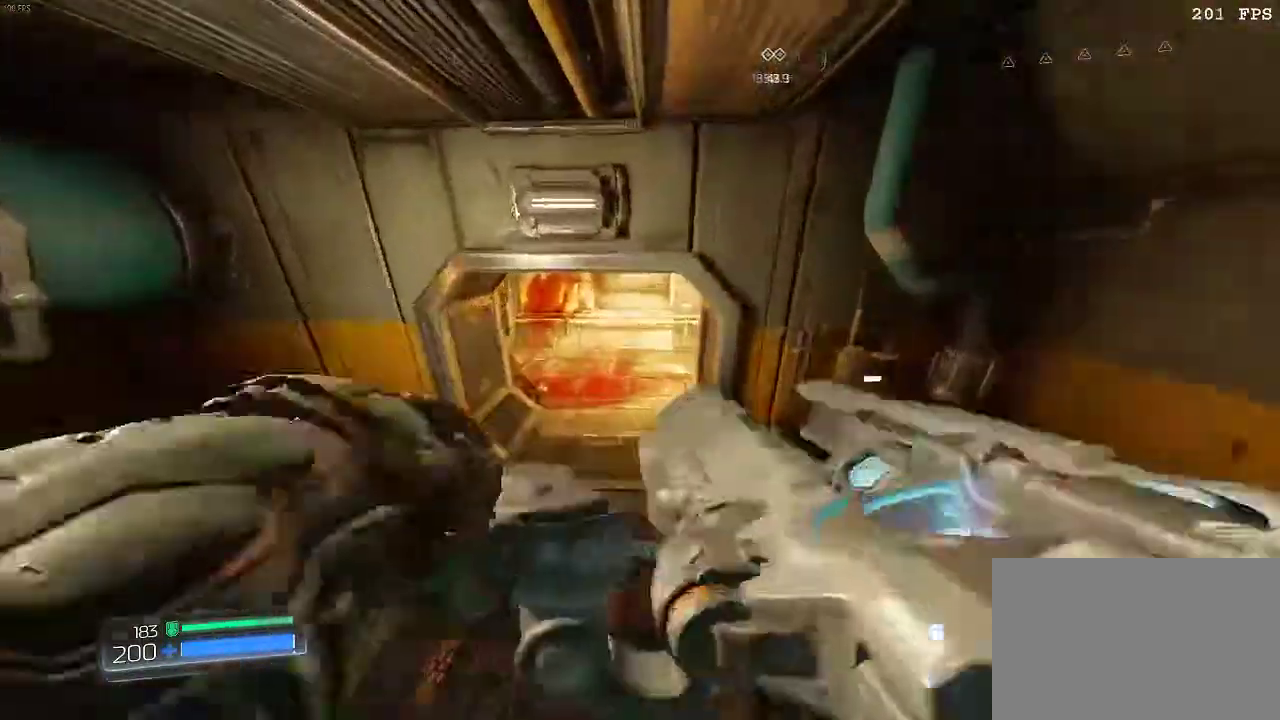
{"keys": [], "mouse": [], "events": [[167, "c", "down"], [234, "c", "up"]]}
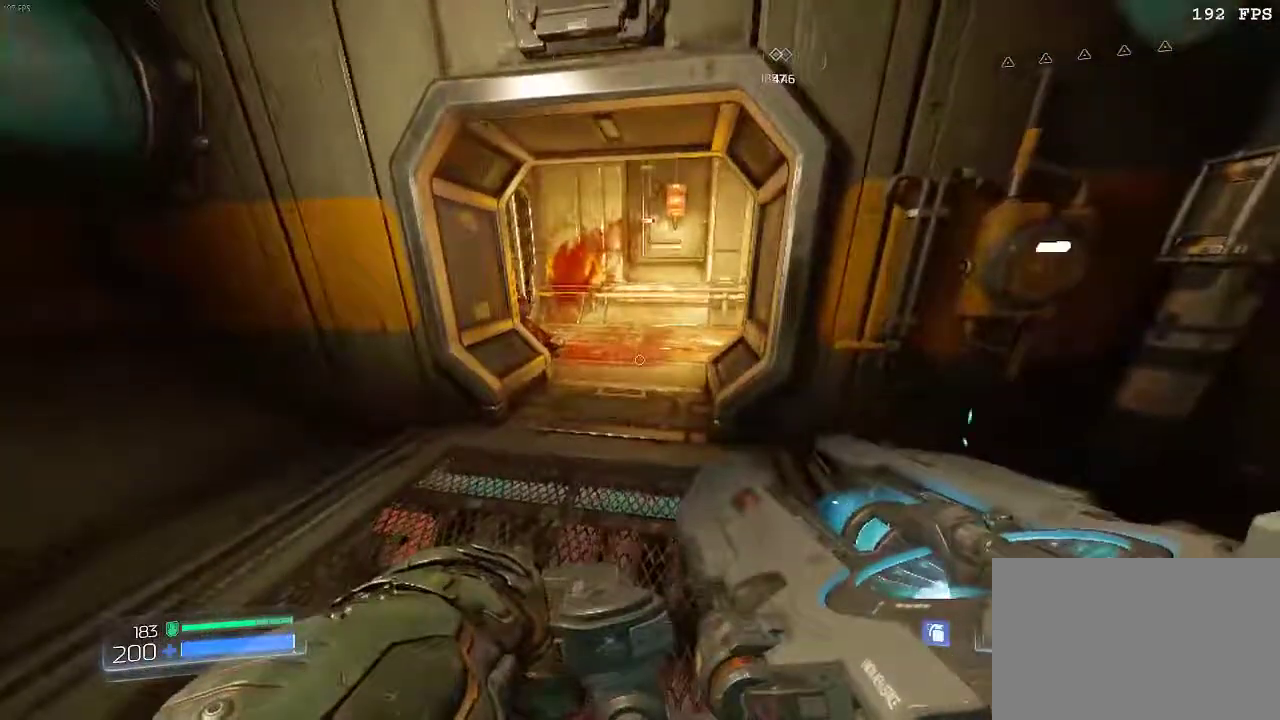
{"keys": [], "mouse": [], "events": [[83, "q", "down"], [350, "q", "up"]]}
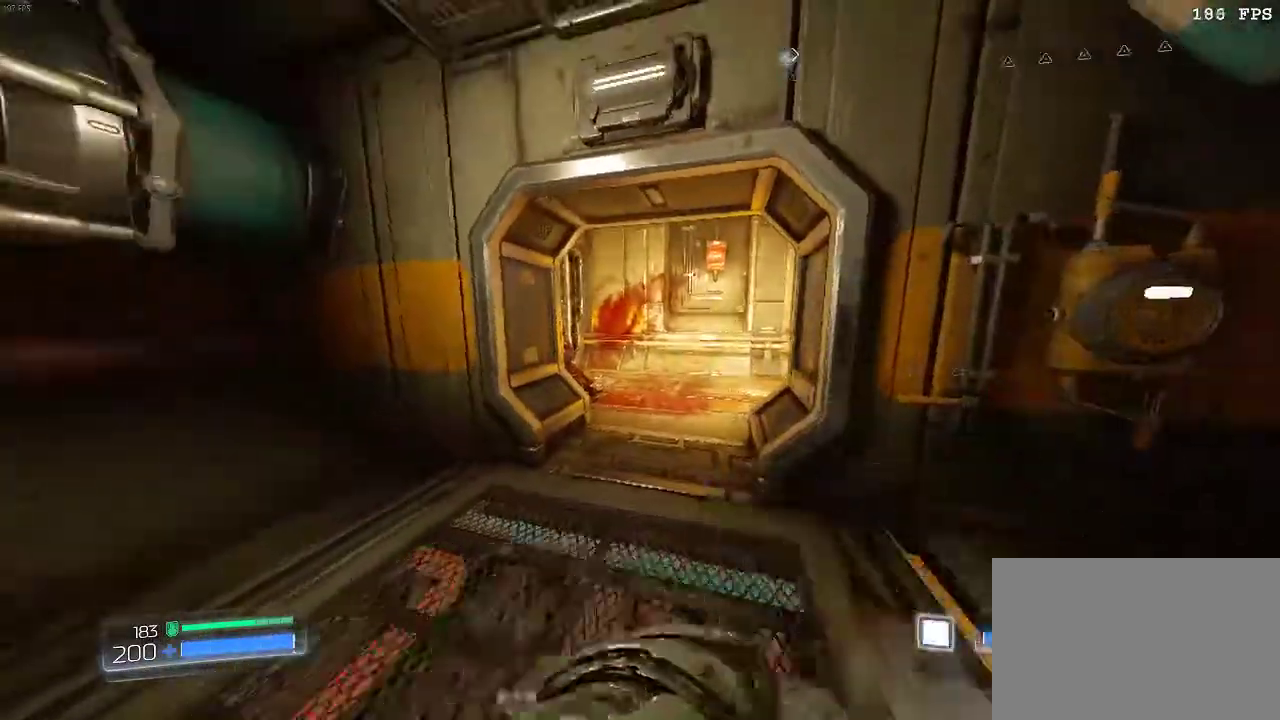
{"keys": ["w"], "mouse": [], "events": [[50, "w", "down"]]}
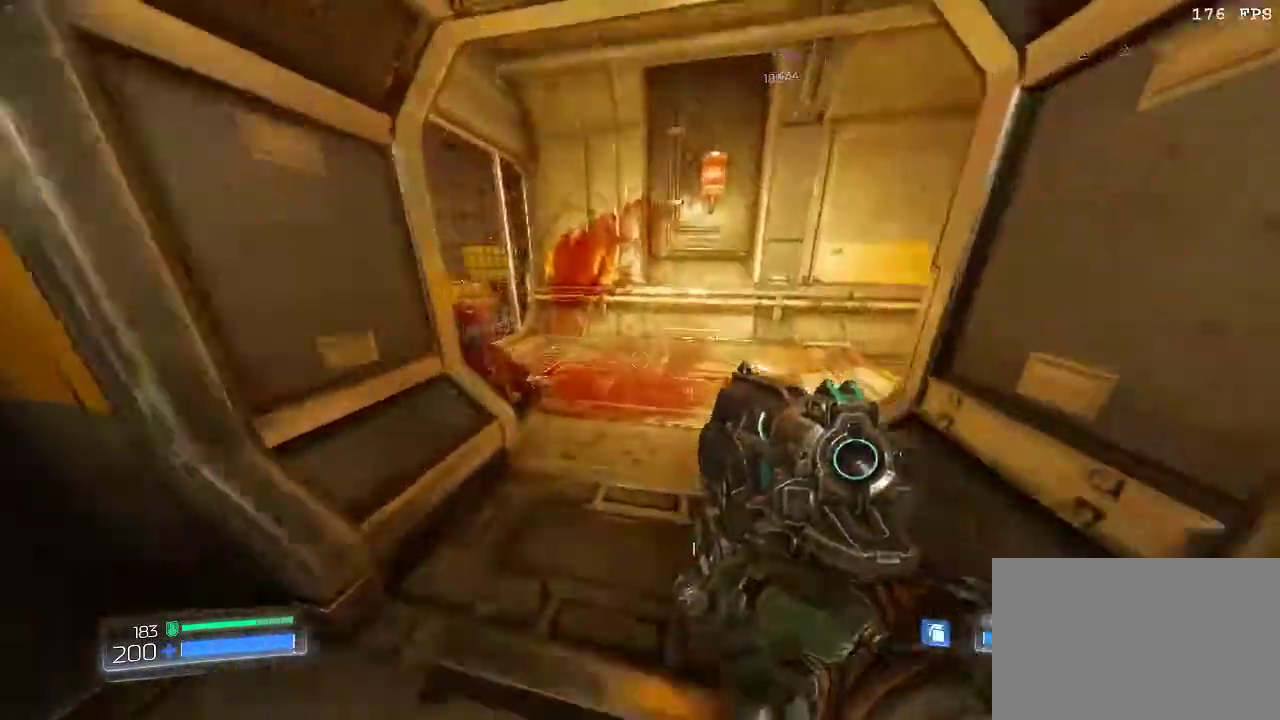
{"keys": ["w"], "mouse": [], "events": []}
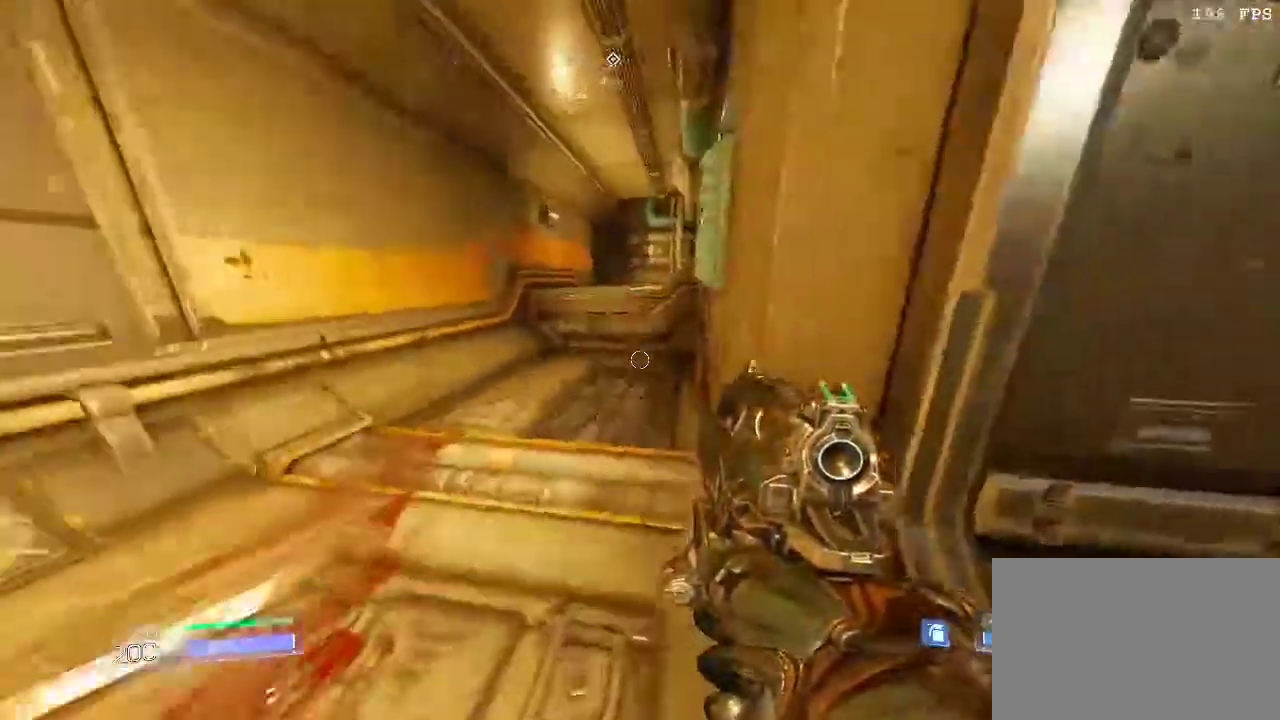
{"keys": ["space", "w"], "mouse": [], "events": [[500, "space", "down"]]}
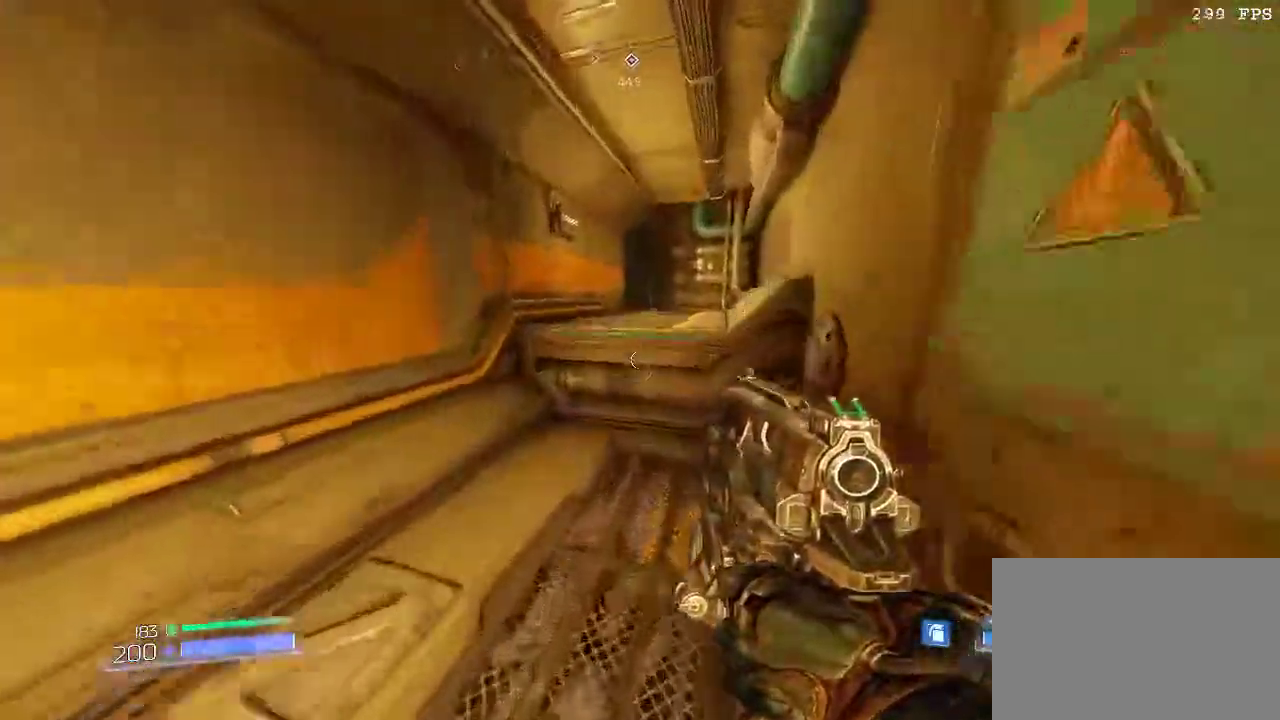
{"keys": ["space", "w"], "mouse": [], "events": [[167, "space", "up"], [384, "space", "down"]]}
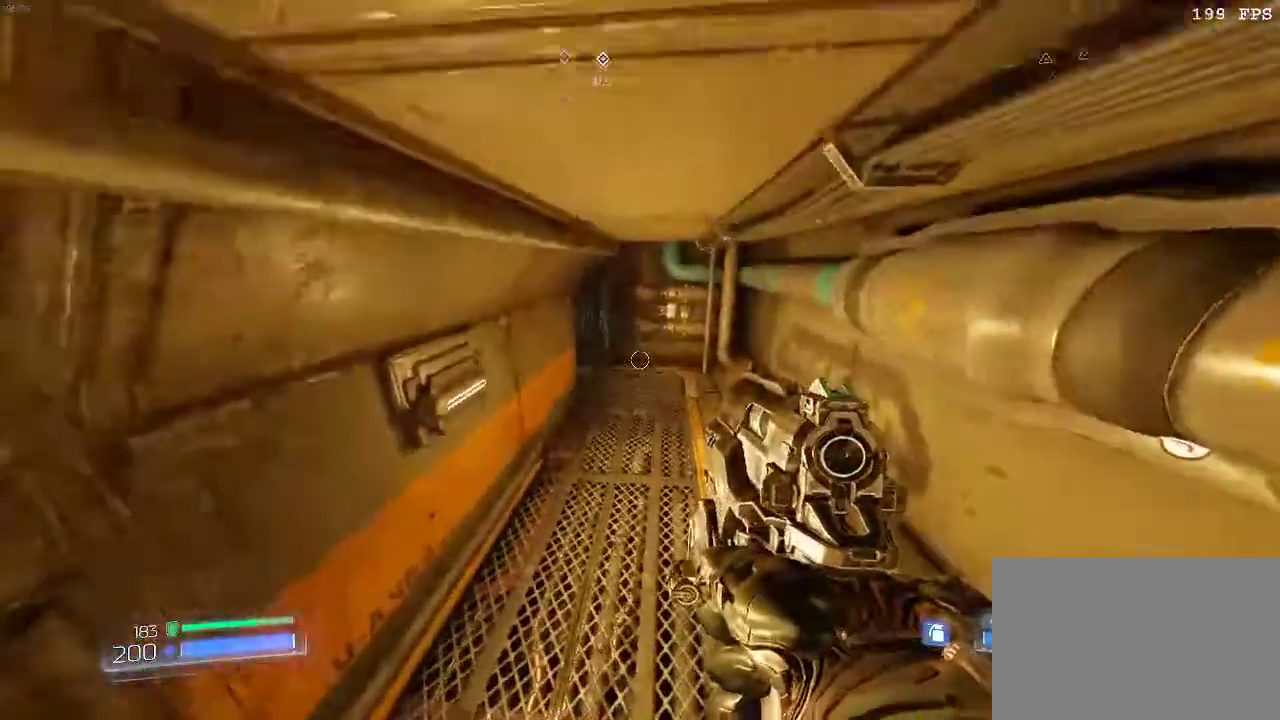
{"keys": ["c", "w"], "mouse": [], "events": [[16, "space", "up"], [483, "c", "down"]]}
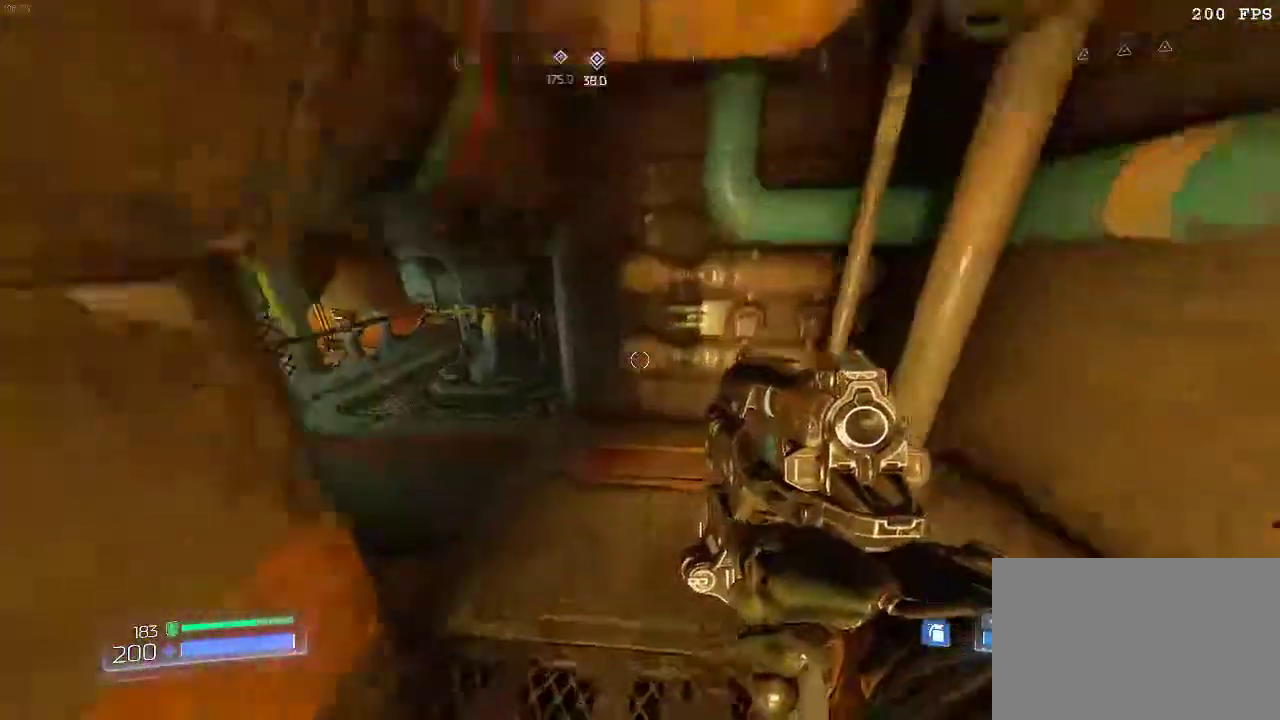
{"keys": ["w"], "mouse": [], "events": [[100, "c", "up"]]}
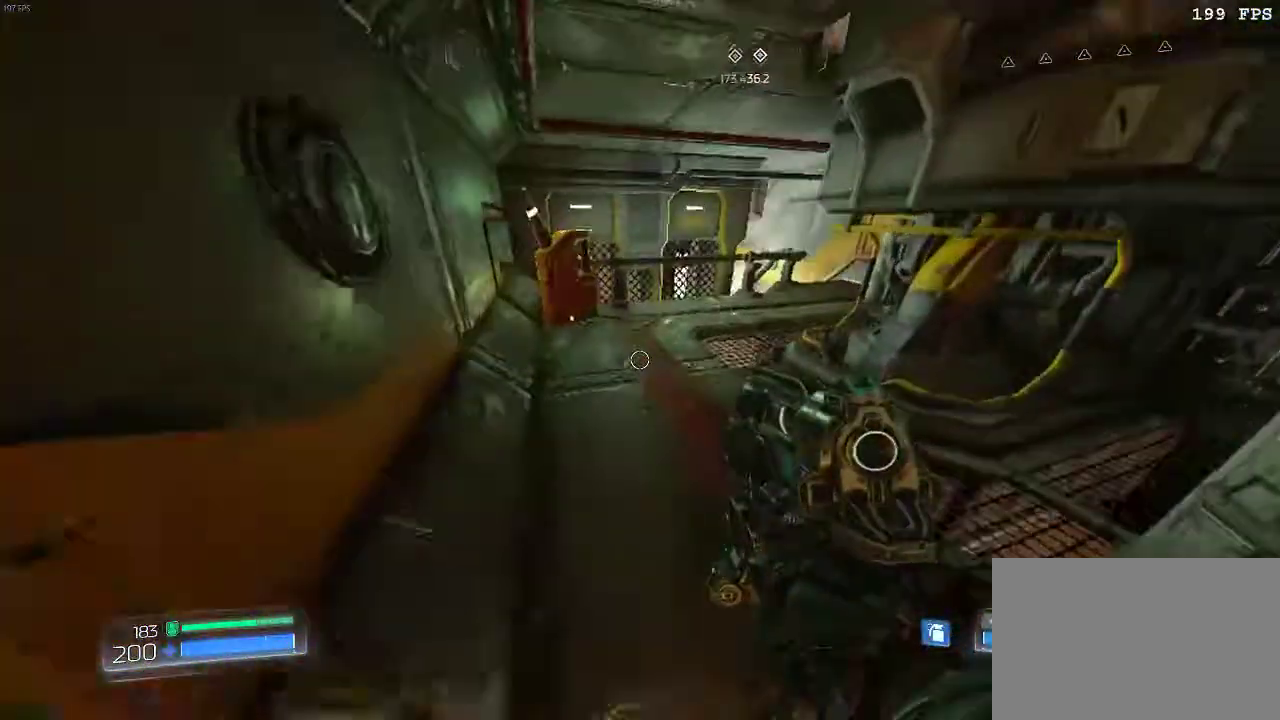
{"keys": ["w"], "mouse": [], "events": []}
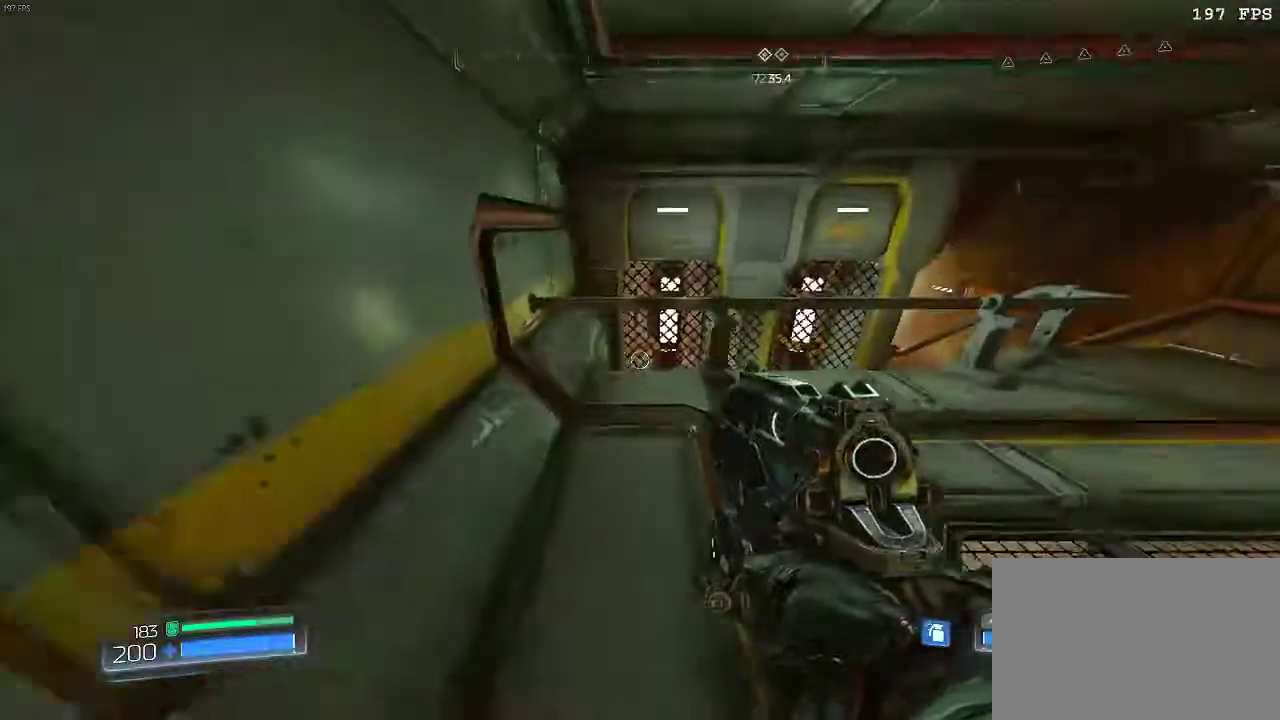
{"keys": ["w"], "mouse": [], "events": []}
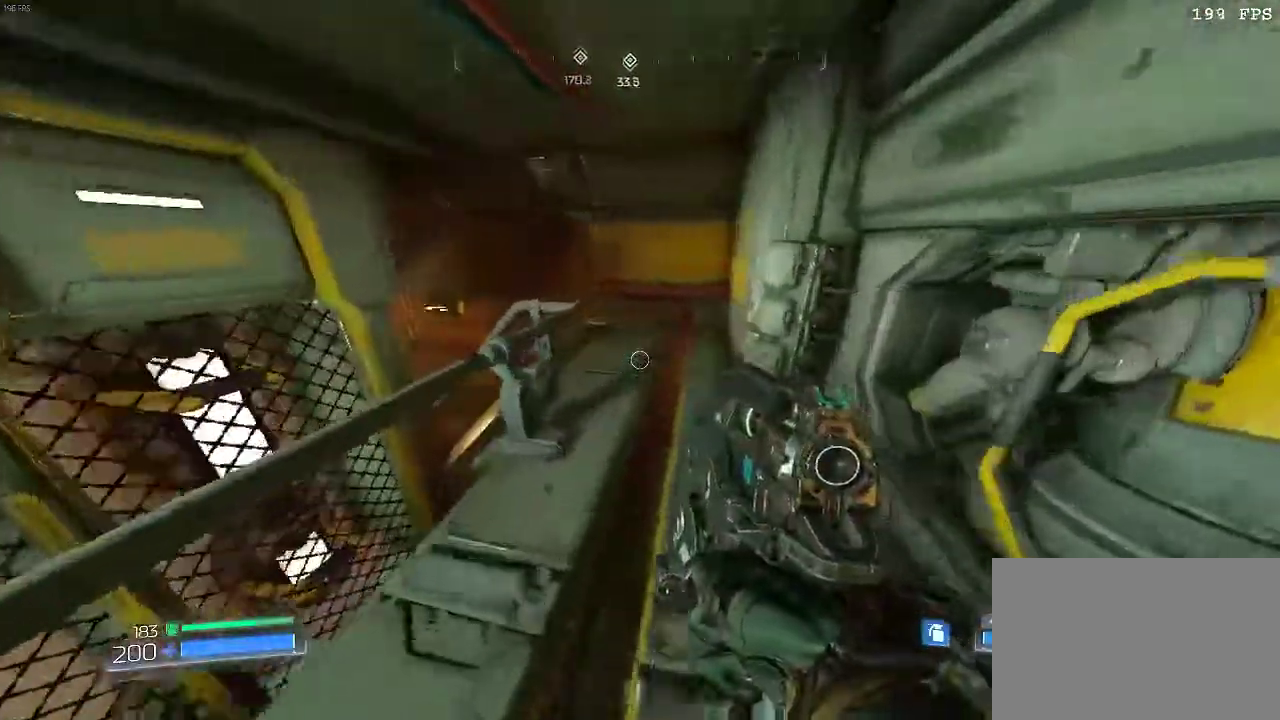
{"keys": ["w"], "mouse": [], "events": []}
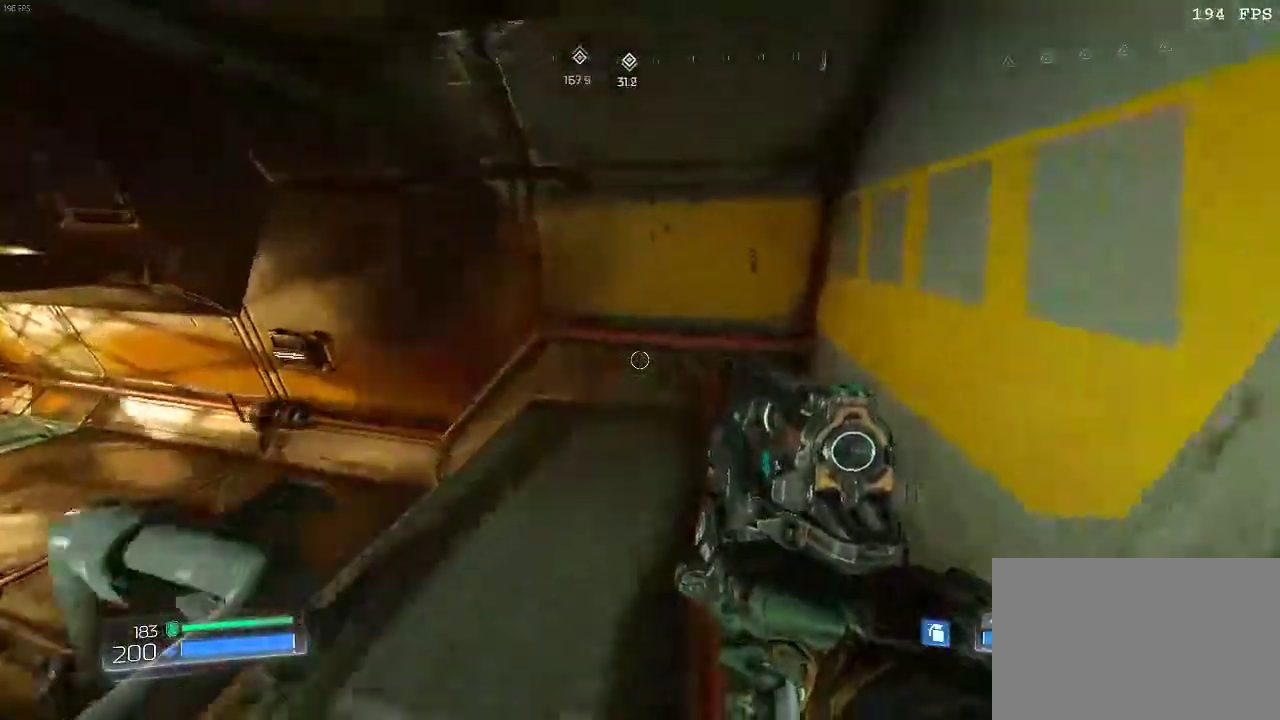
{"keys": ["w"], "mouse": [], "events": []}
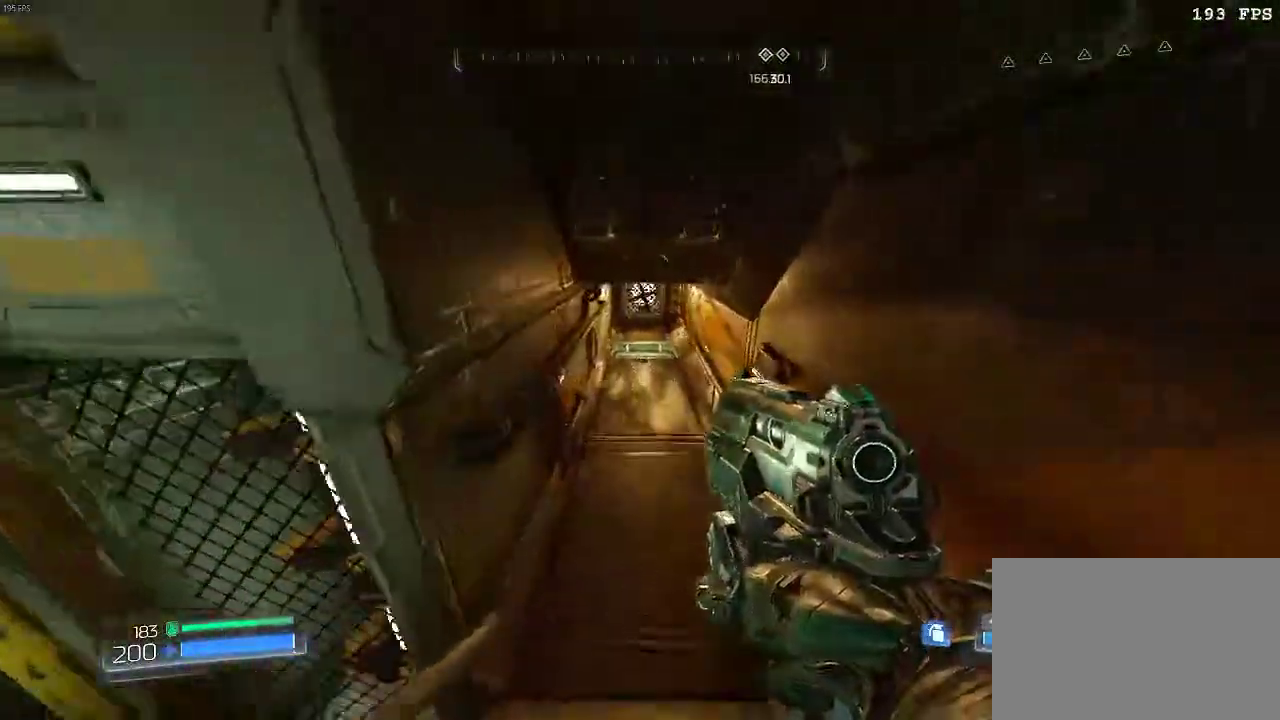
{"keys": ["w"], "mouse": [], "events": []}
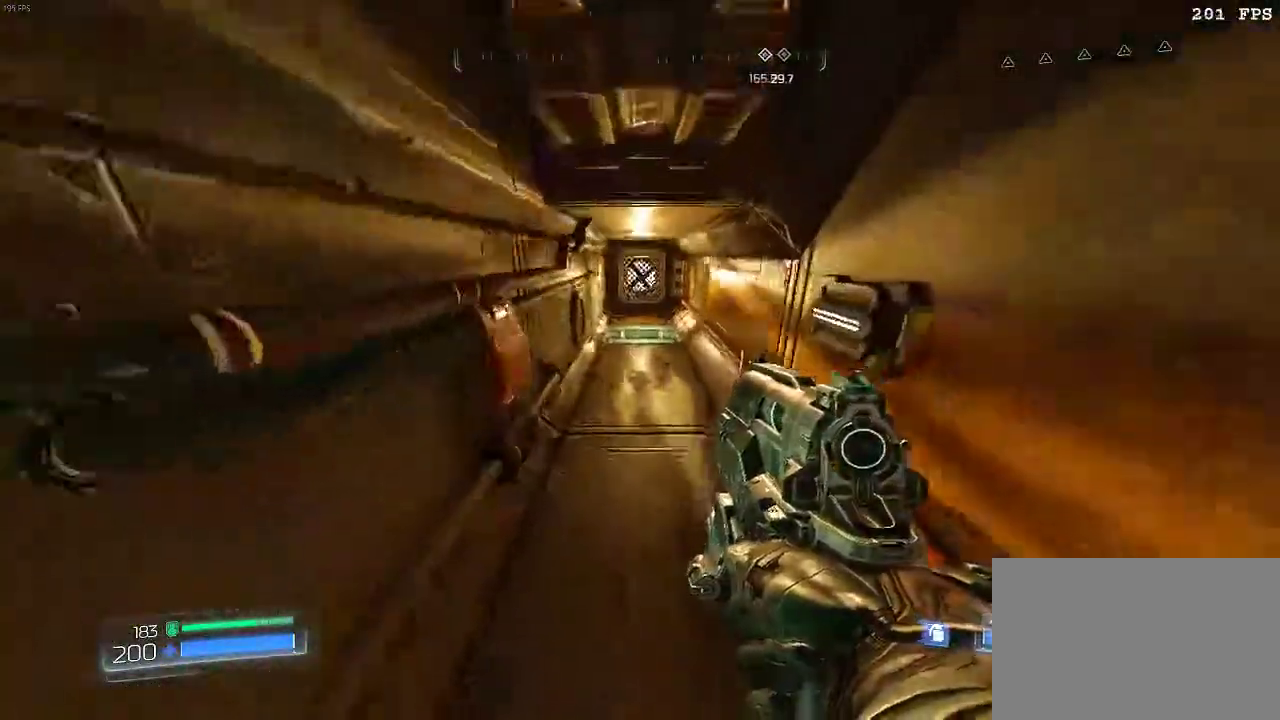
{"keys": ["w"], "mouse": [], "events": []}
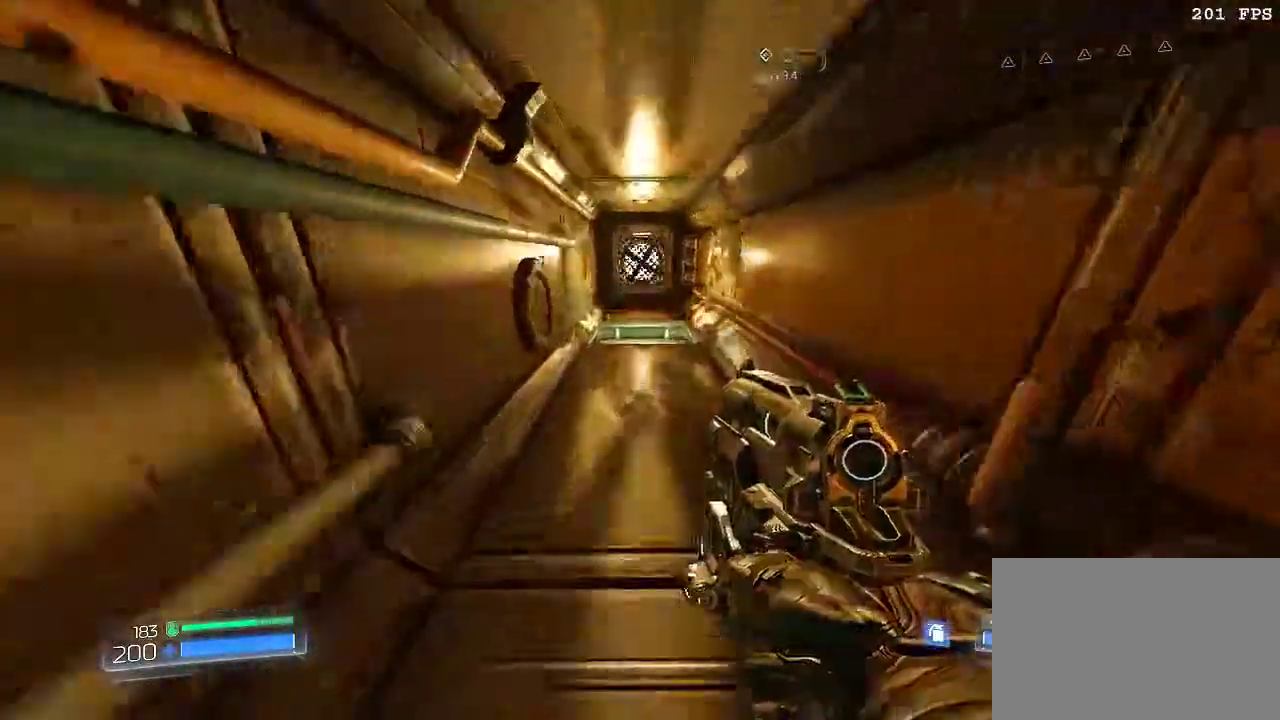
{"keys": ["w"], "mouse": [], "events": []}
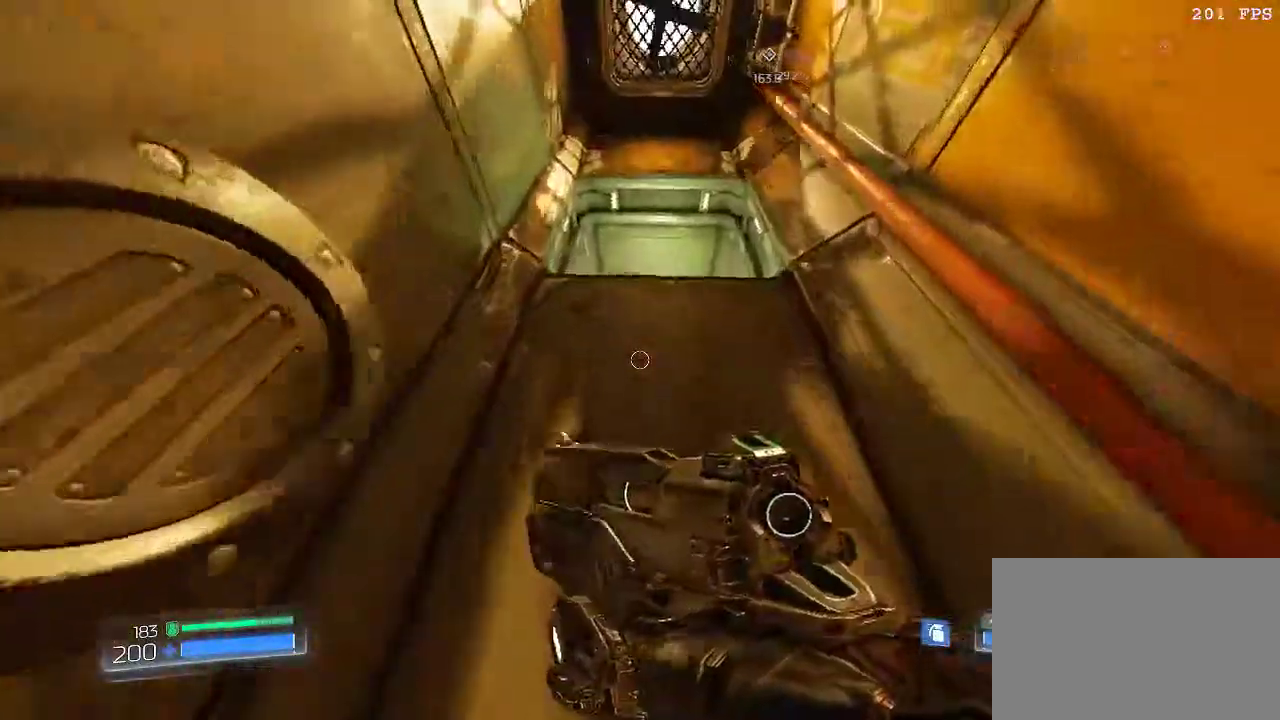
{"keys": [], "mouse": [], "events": [[484, "w", "up"]]}
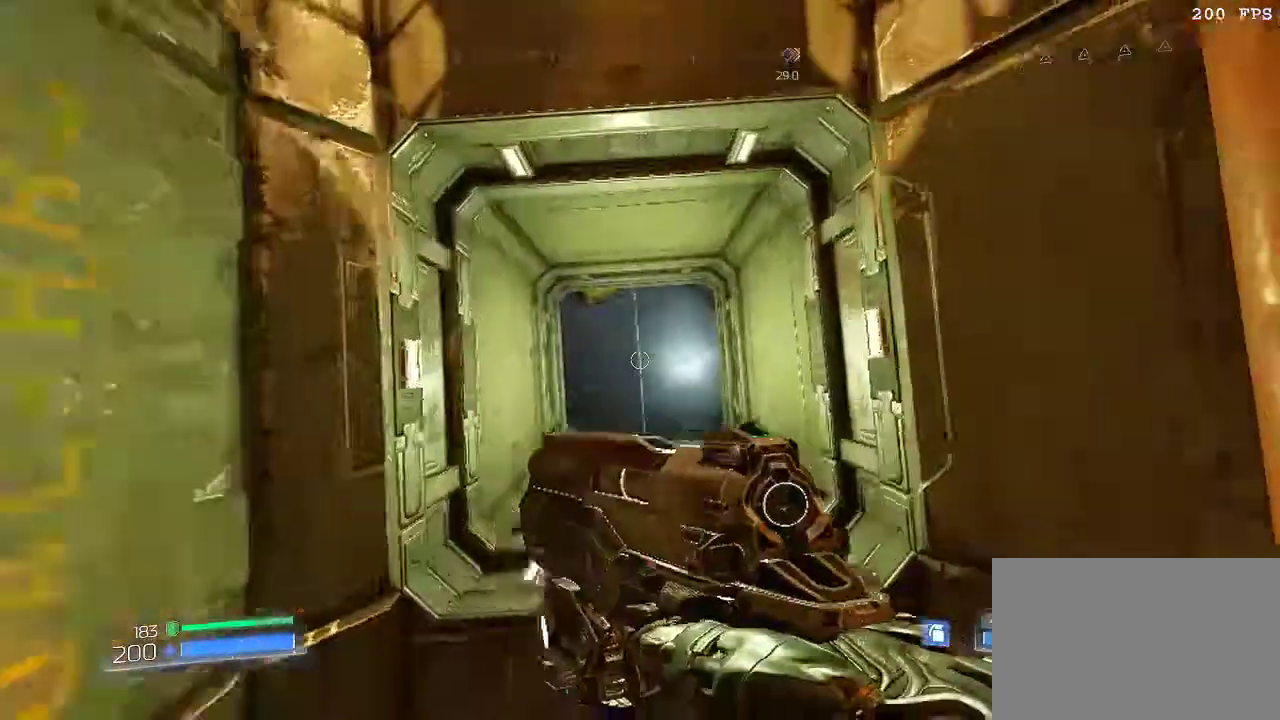
{"keys": ["c"], "mouse": [], "events": [[483, "c", "down"]]}
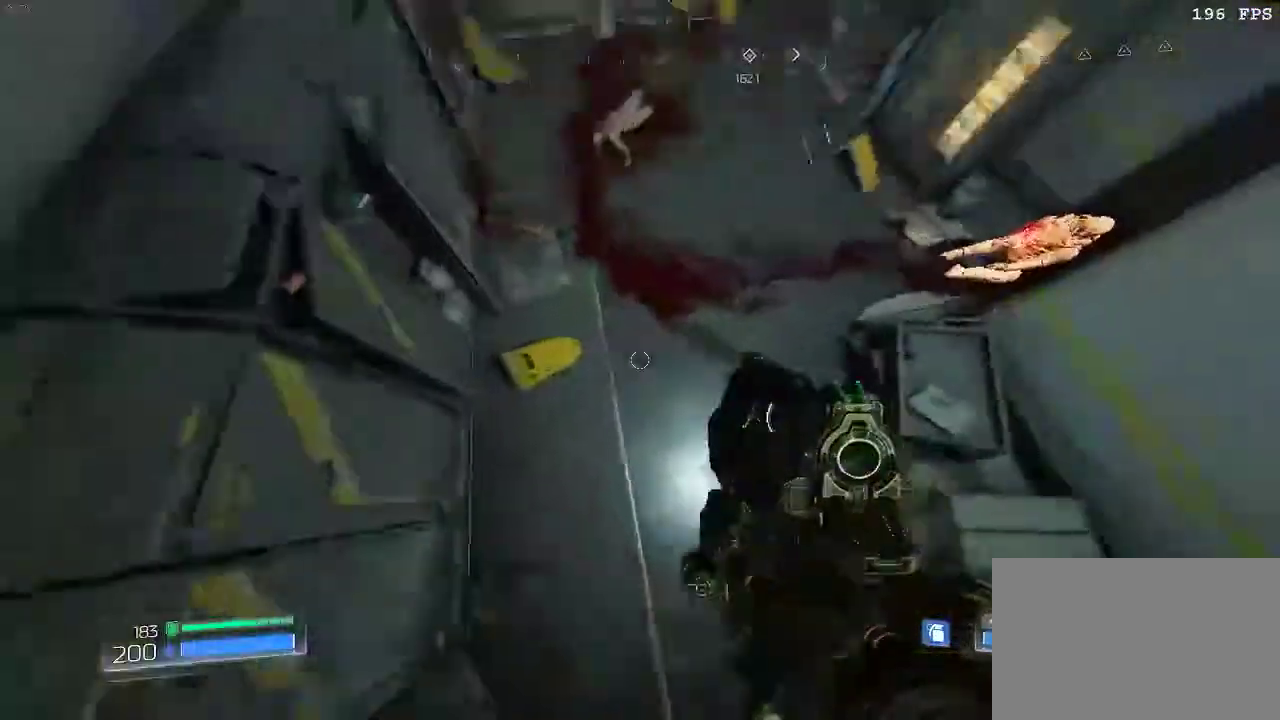
{"keys": [], "mouse": [], "events": [[50, "c", "up"]]}
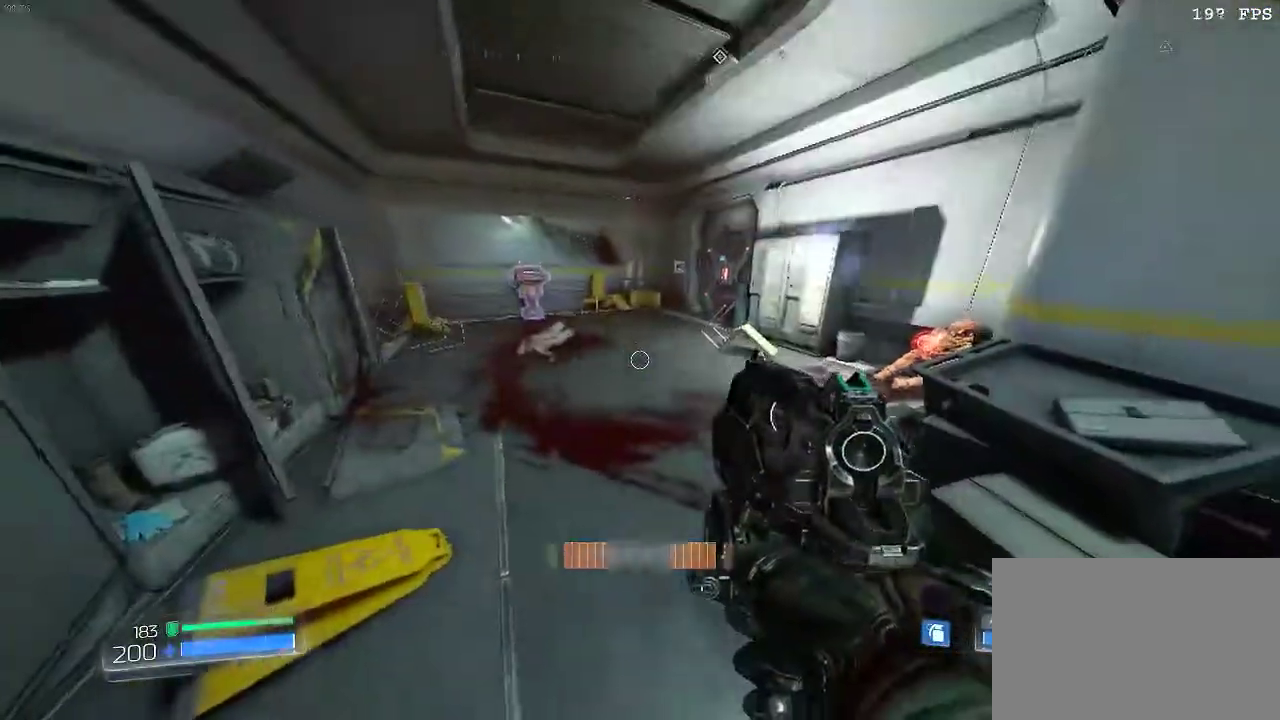
{"keys": [], "mouse": [], "events": [[267, "tab", "down"], [333, "tab", "up"]]}
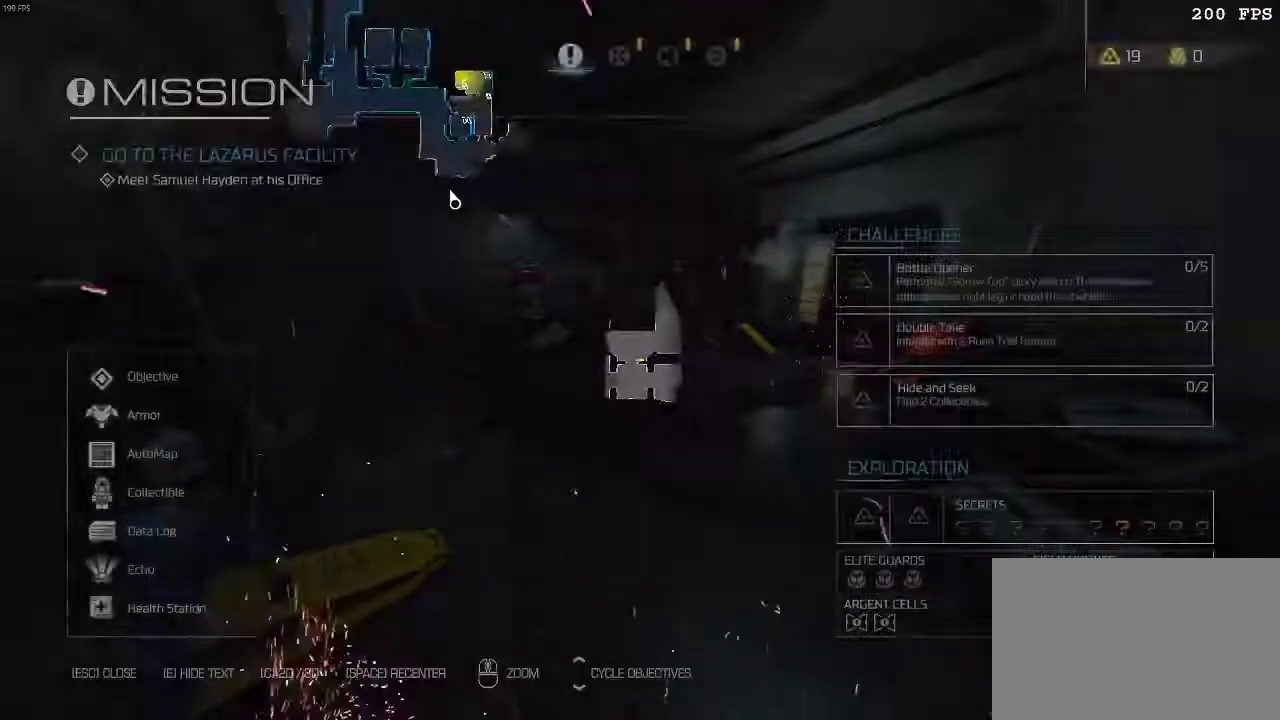
{"keys": [], "mouse": [], "events": [[284, "tab", "down"], [350, "tab", "up"]]}
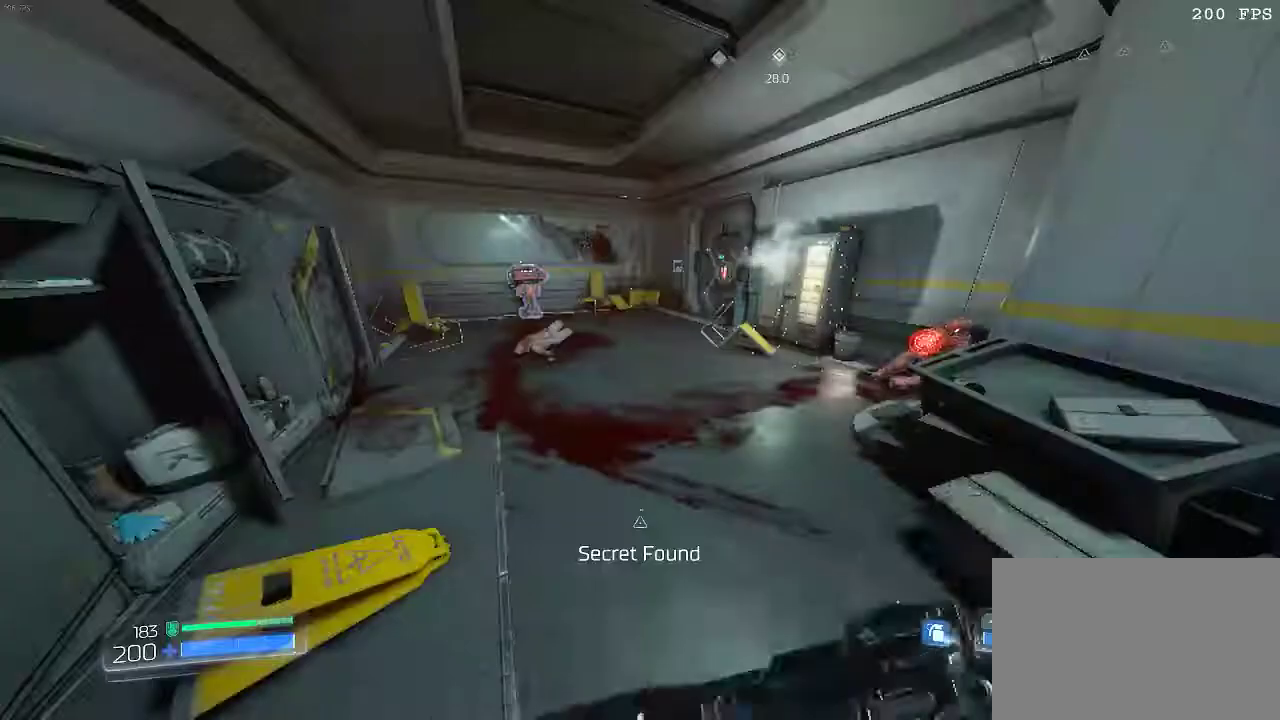
{"keys": ["w"], "mouse": [], "events": [[150, "w", "down"]]}